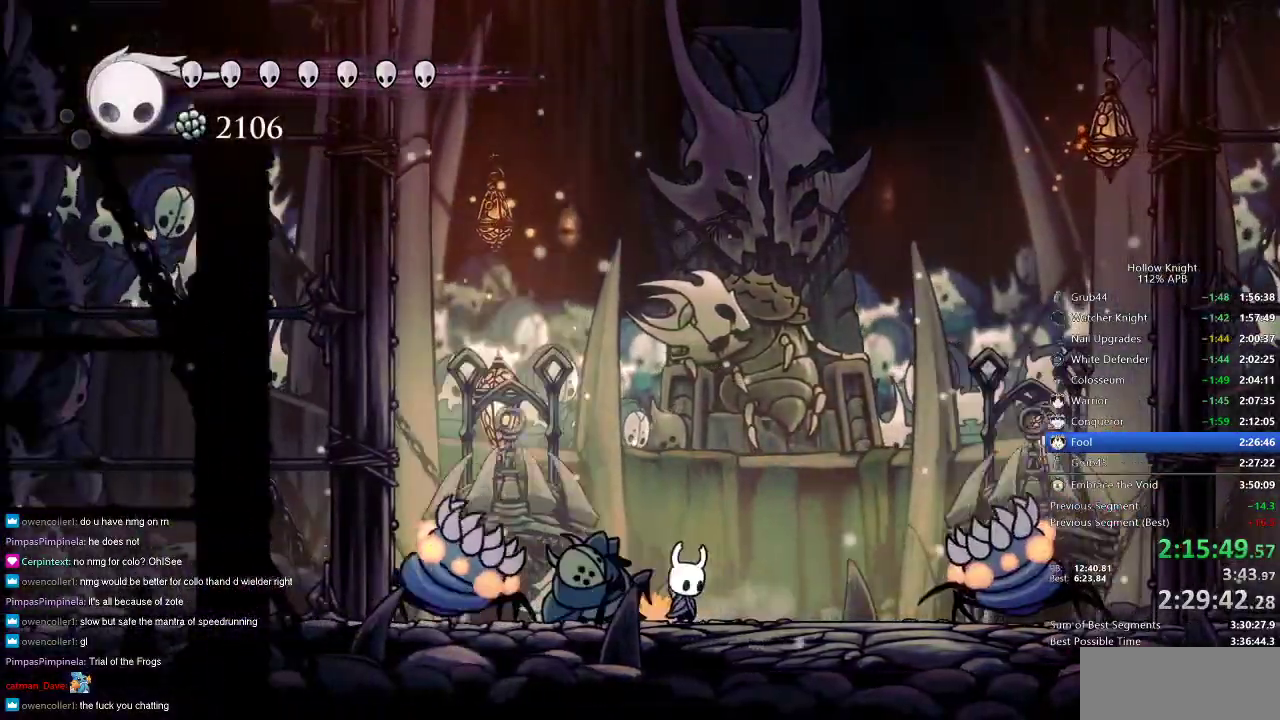
Gameplay with keyboard; each line is a JSON object with the keys held at the frame after it. "events" lists presses ("down") and releases ("up") of "cdash", "dash", "dnail", "down", "heal", "inv", "jump", "left", "nail", "right", "spell" and "up" between this image and that frame as [ms after this image, input, new state], when the widget could be followed in between. No other keys are recorded. Mouse input is not recorded. Key names are as the overlay labels them; some are game actions (e.g. jump) rather than physical keys.
{"keys": [], "events": [[100, "down", "down"], [150, "right", "up"], [150, "spell", "down"], [250, "spell", "up"], [400, "down", "up"]]}
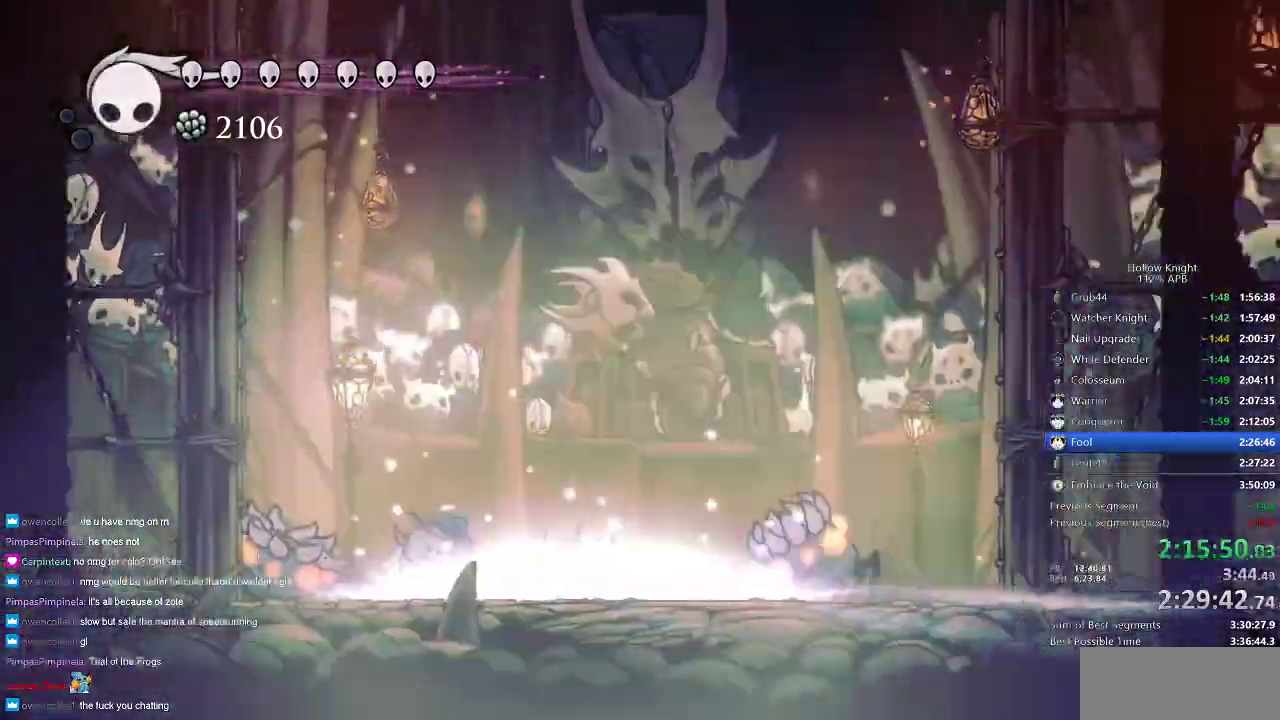
{"keys": [], "events": [[200, "left", "down"], [333, "left", "up"]]}
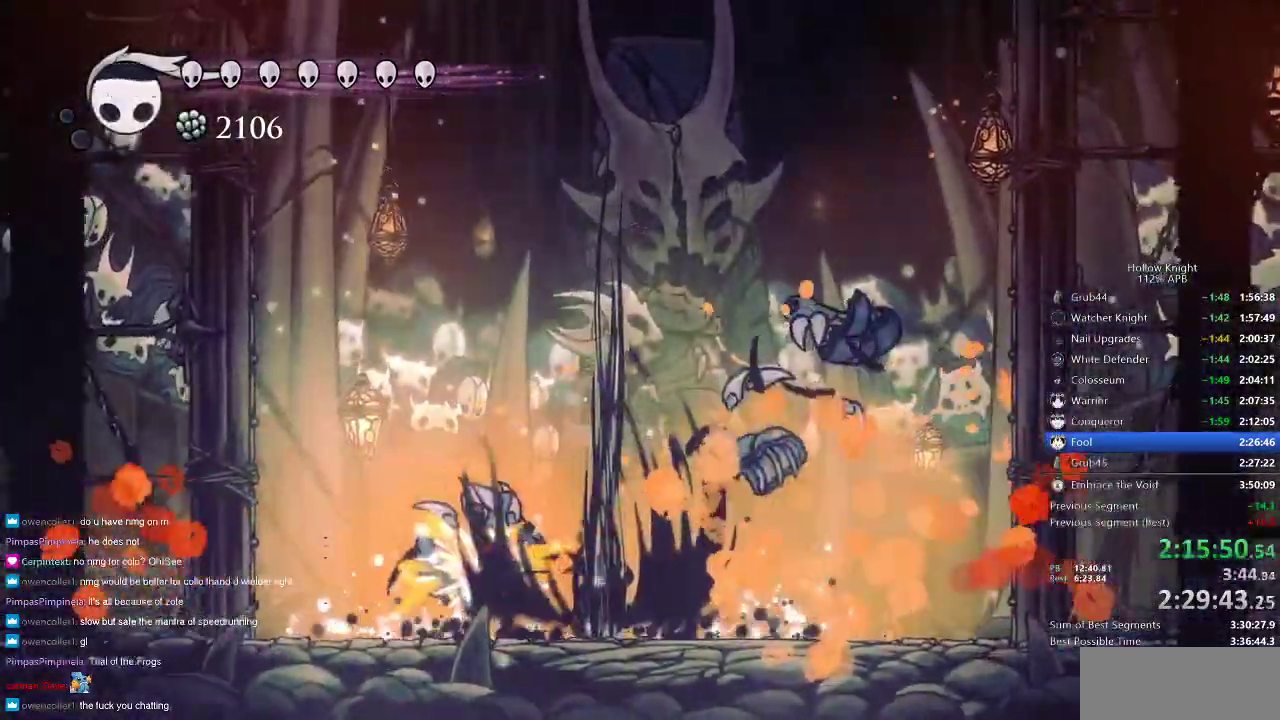
{"keys": ["nail", "up"], "events": [[283, "right", "down"], [467, "right", "up"], [500, "nail", "down"], [500, "up", "down"]]}
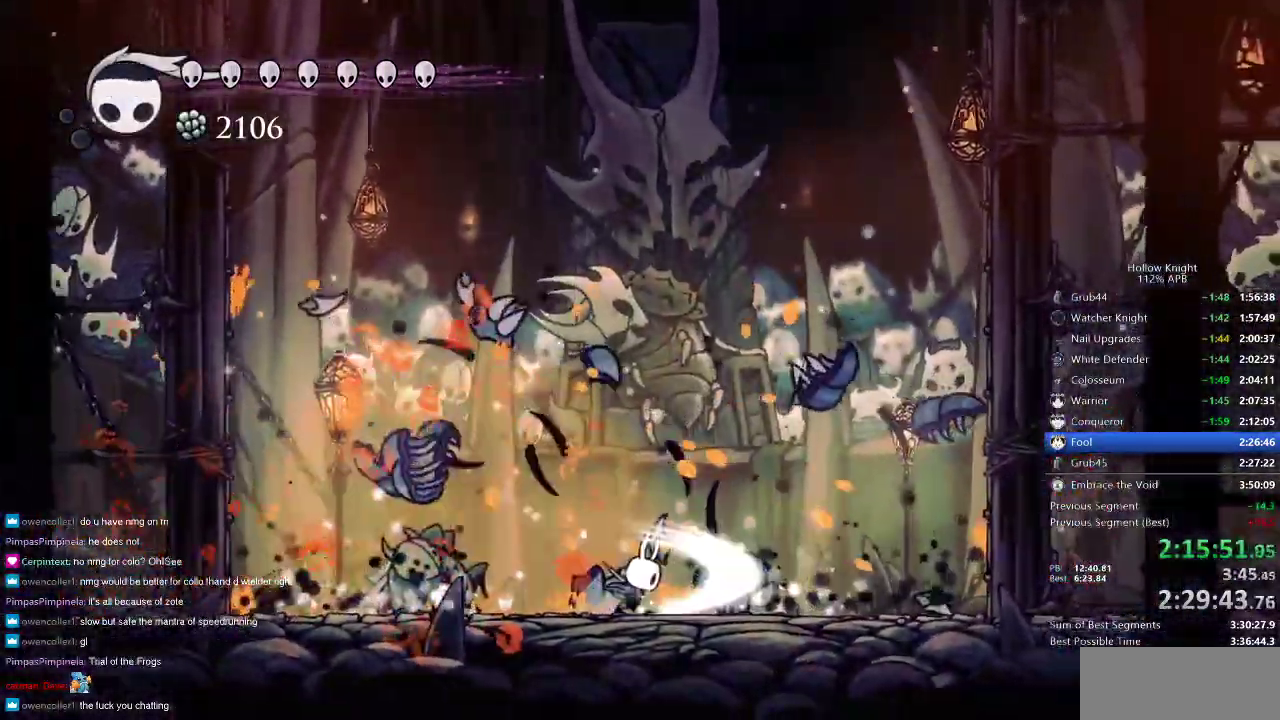
{"keys": ["nail", "up"], "events": []}
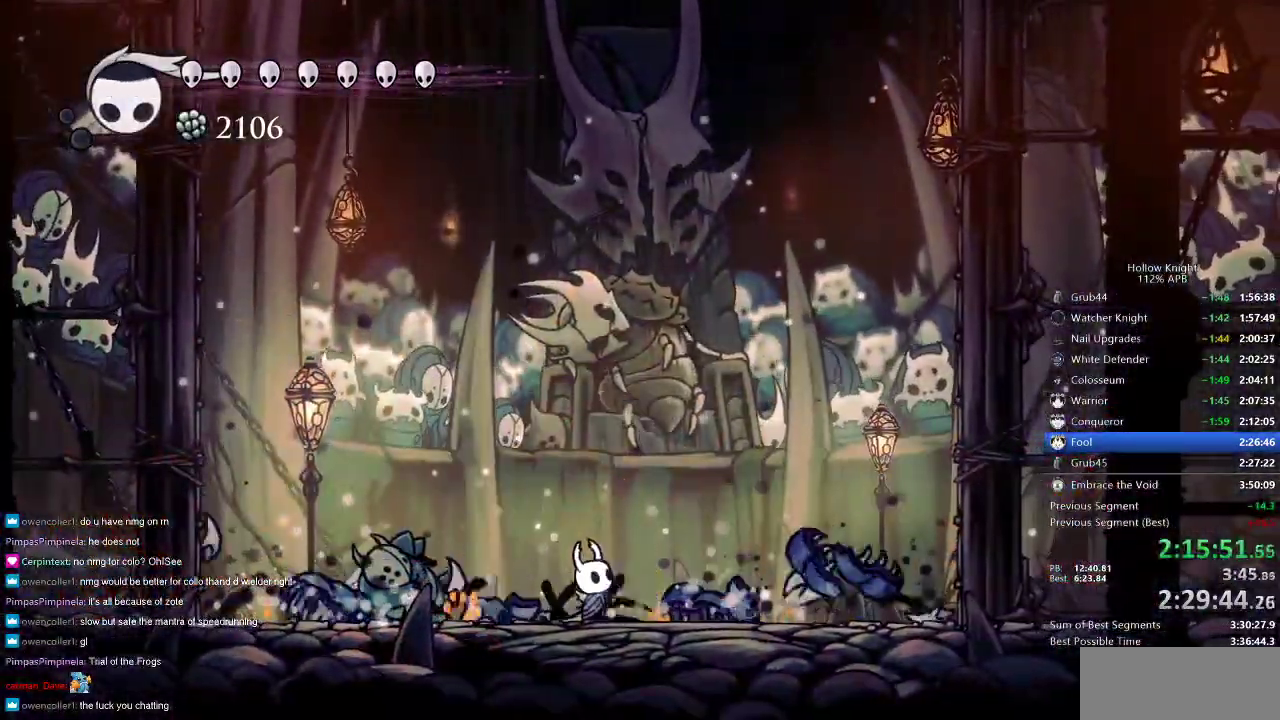
{"keys": ["nail", "up"], "events": []}
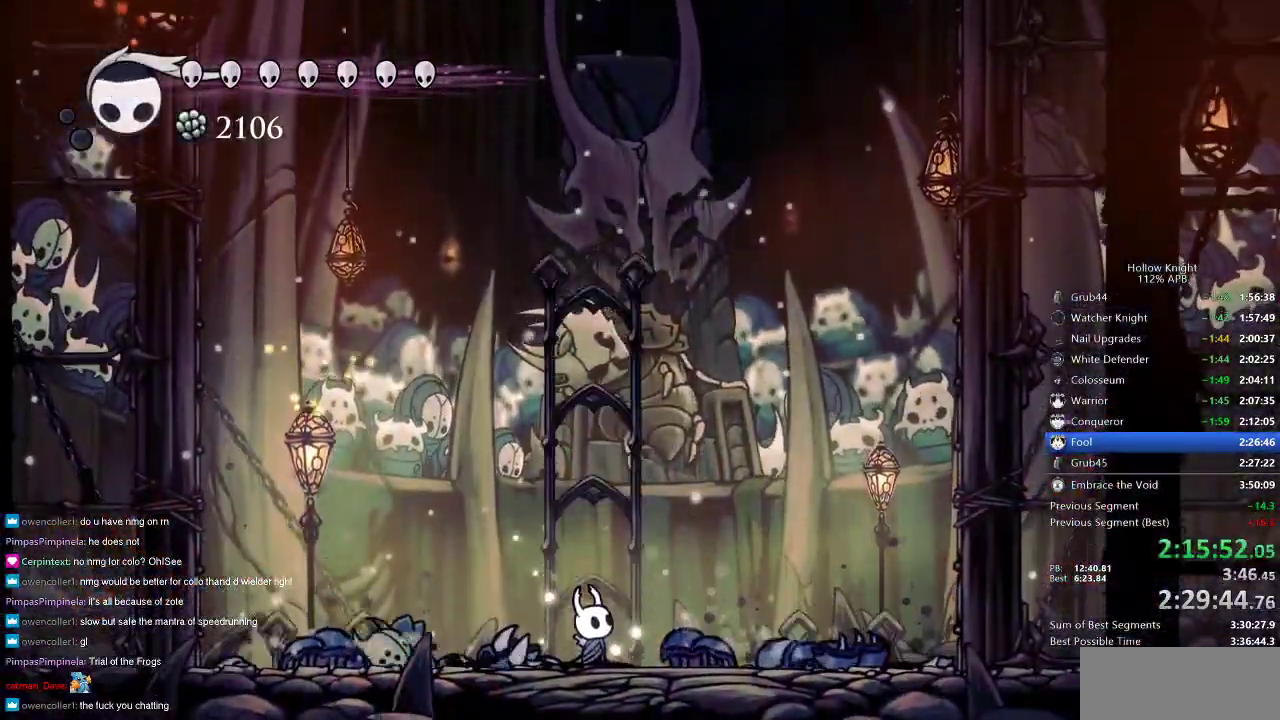
{"keys": ["nail", "up"], "events": []}
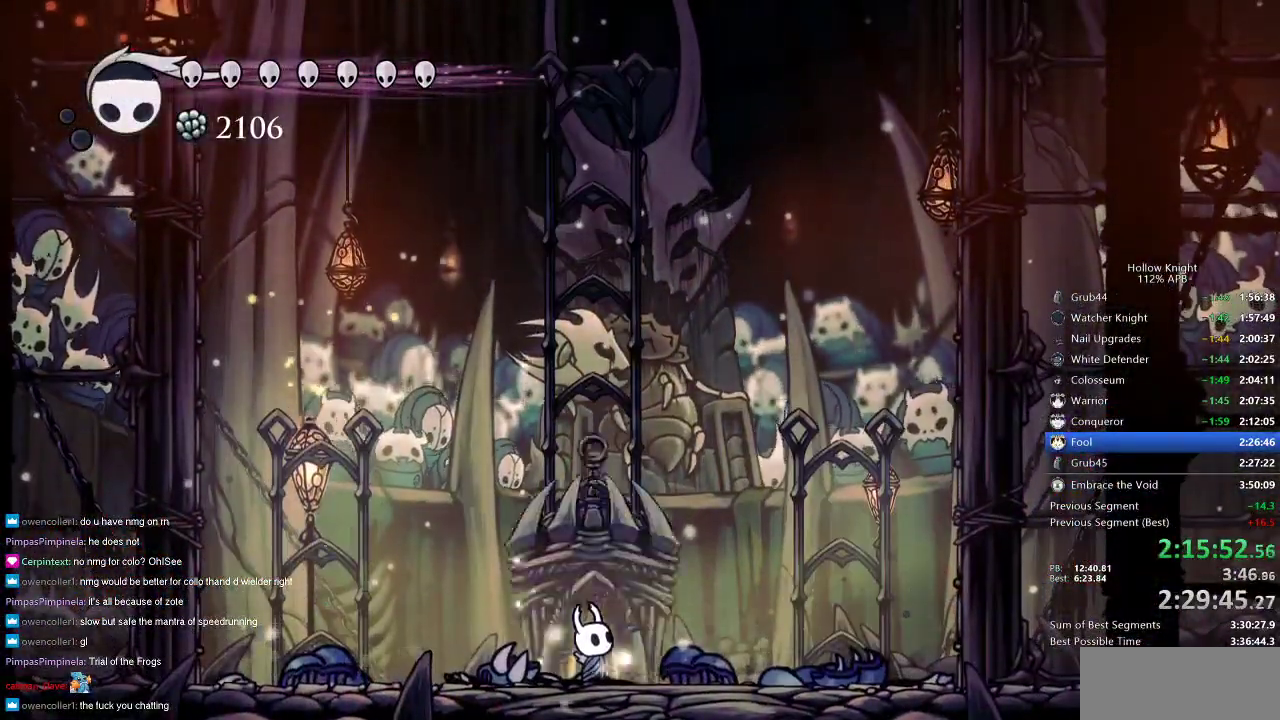
{"keys": ["right", "up"], "events": [[433, "right", "down"], [500, "nail", "up"]]}
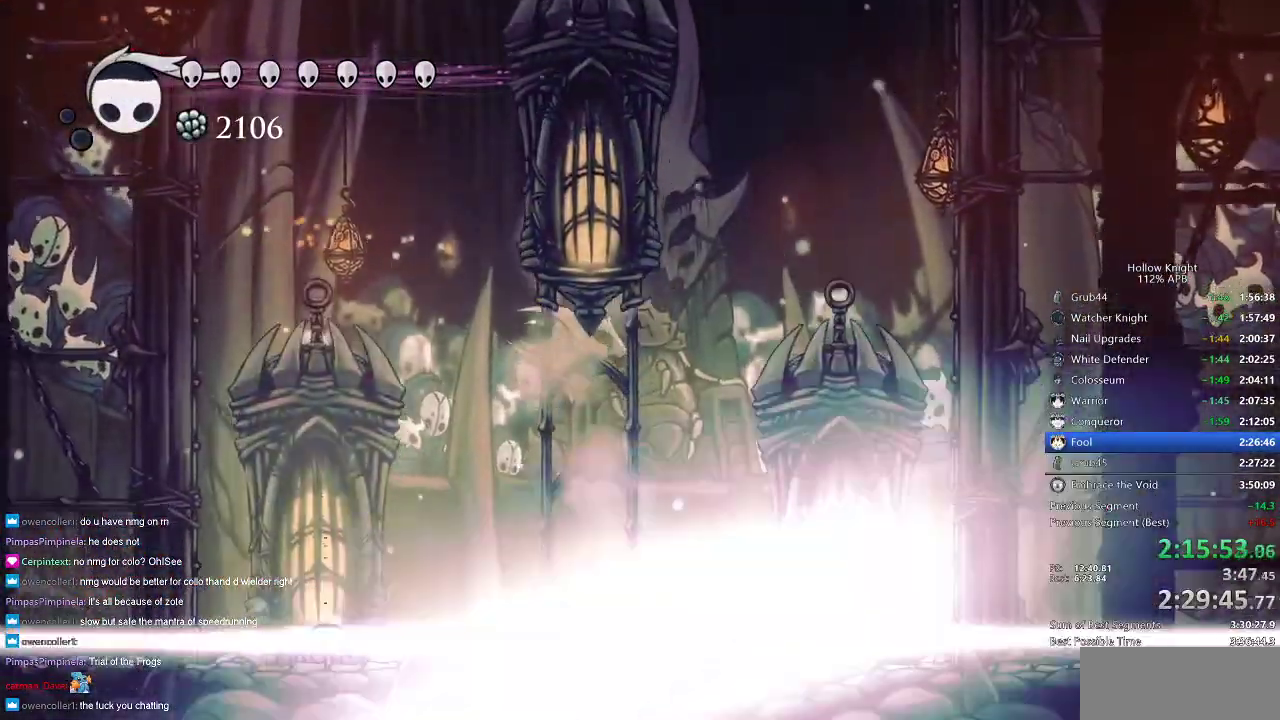
{"keys": ["left", "up"], "events": [[200, "left", "down"], [233, "right", "up"]]}
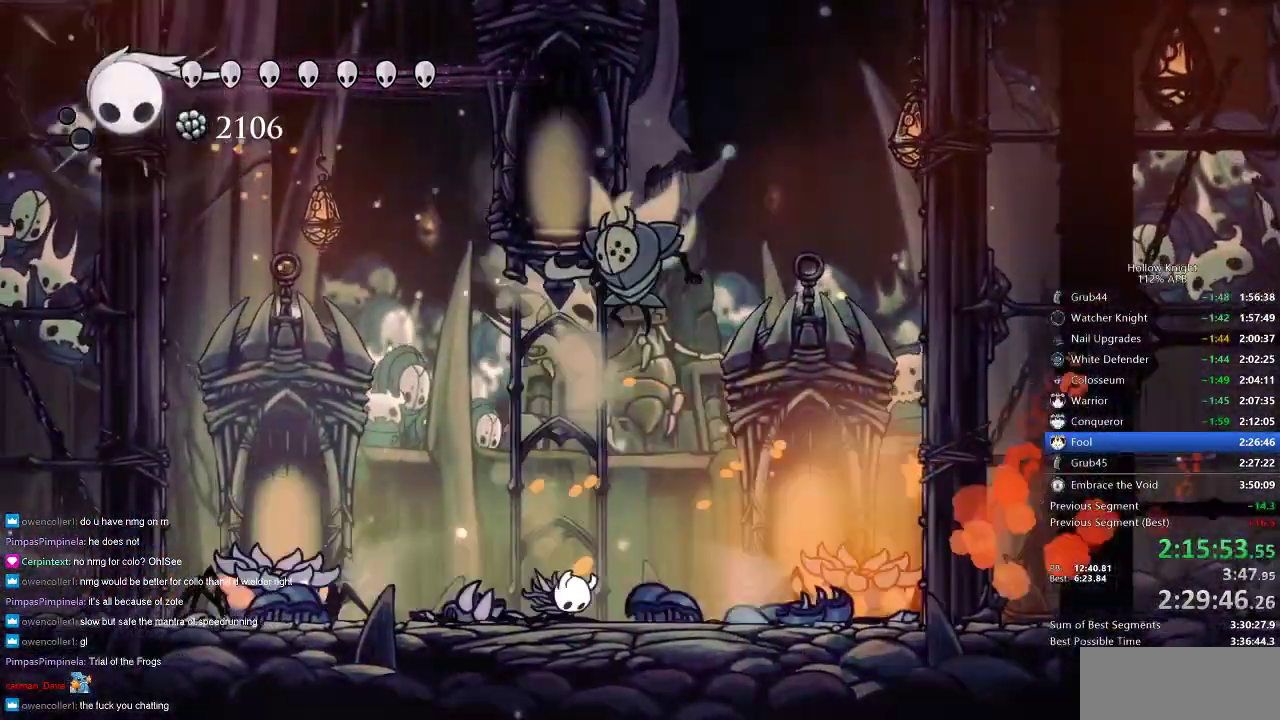
{"keys": ["jump", "right"], "events": [[267, "left", "up"], [267, "right", "down"], [267, "up", "up"], [350, "jump", "down"]]}
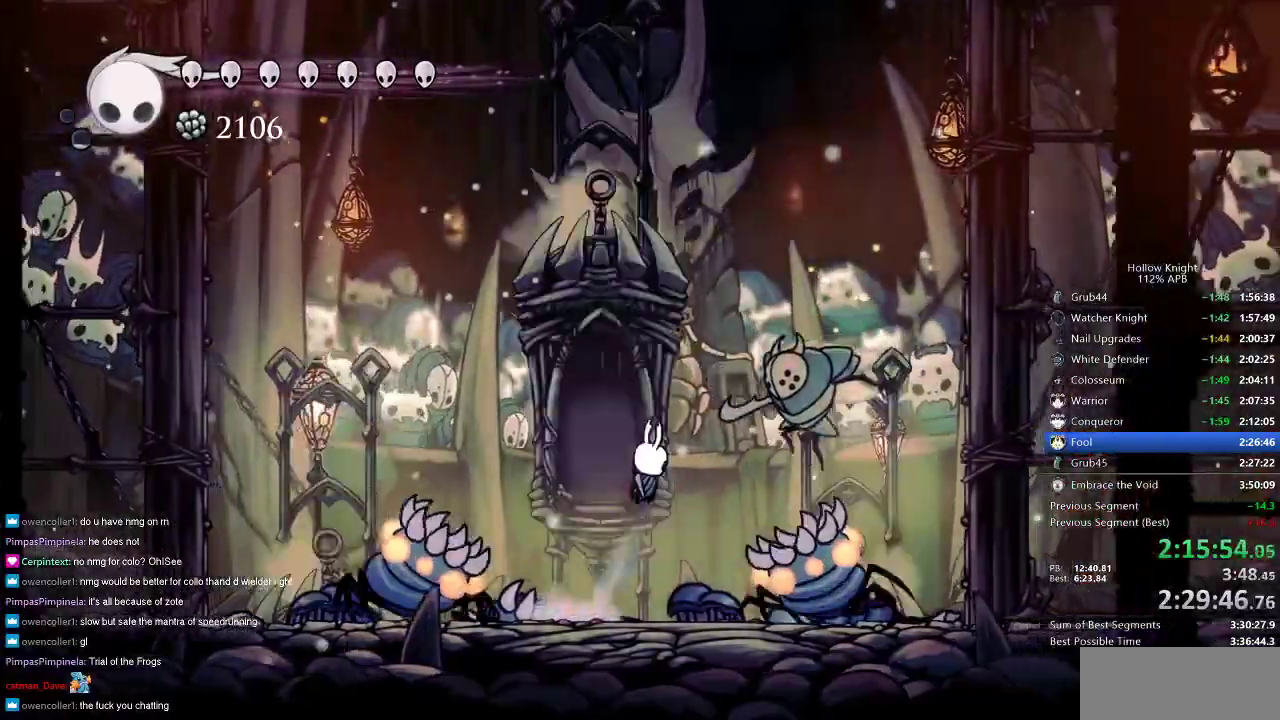
{"keys": ["down"], "events": [[50, "jump", "up"], [50, "nail", "down"], [100, "down", "down"], [150, "nail", "up"], [150, "right", "up"], [150, "spell", "down"], [250, "spell", "up"], [283, "spell", "down"], [467, "spell", "up"]]}
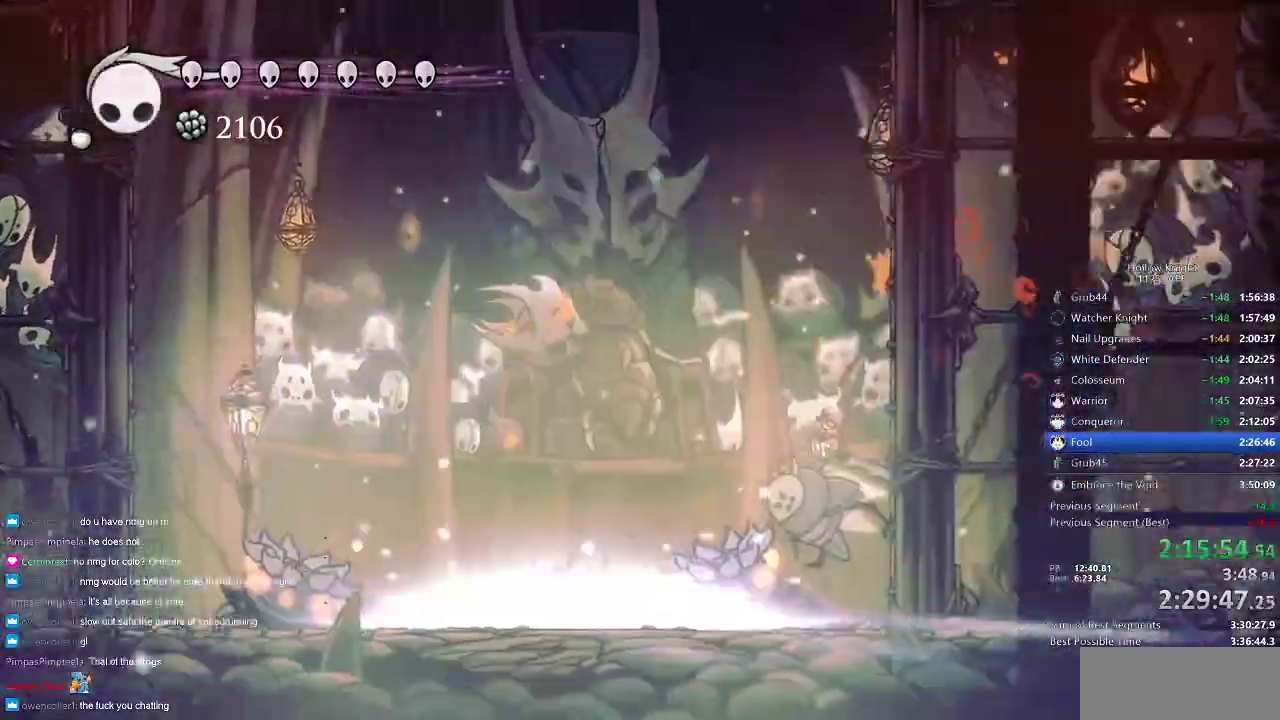
{"keys": [], "events": [[133, "down", "up"], [133, "right", "down"], [200, "right", "up"]]}
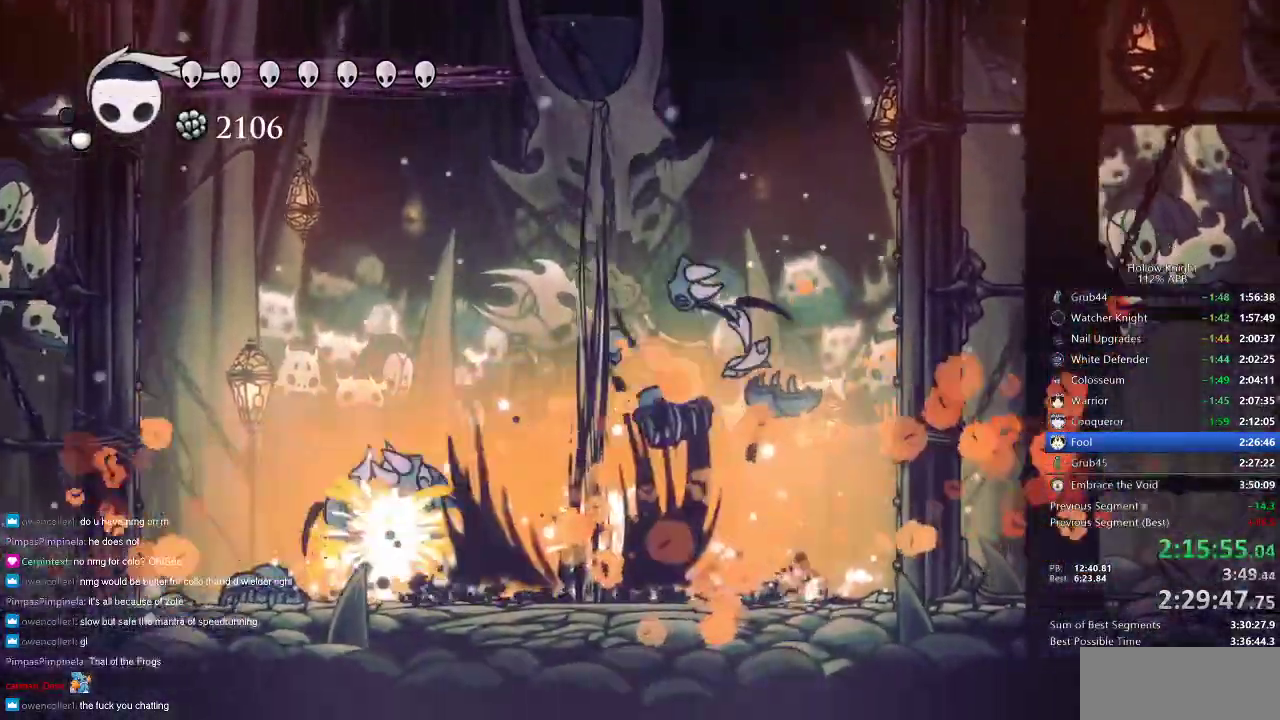
{"keys": [], "events": []}
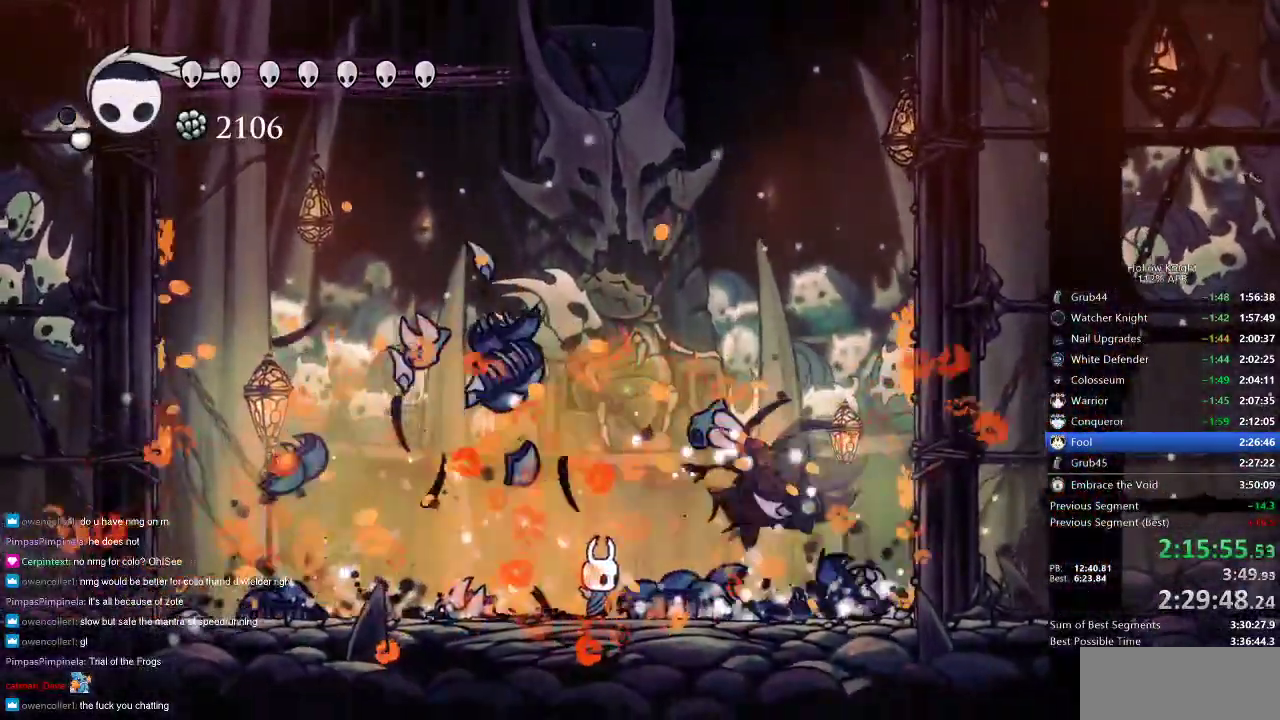
{"keys": [], "events": [[117, "left", "down"], [483, "left", "up"]]}
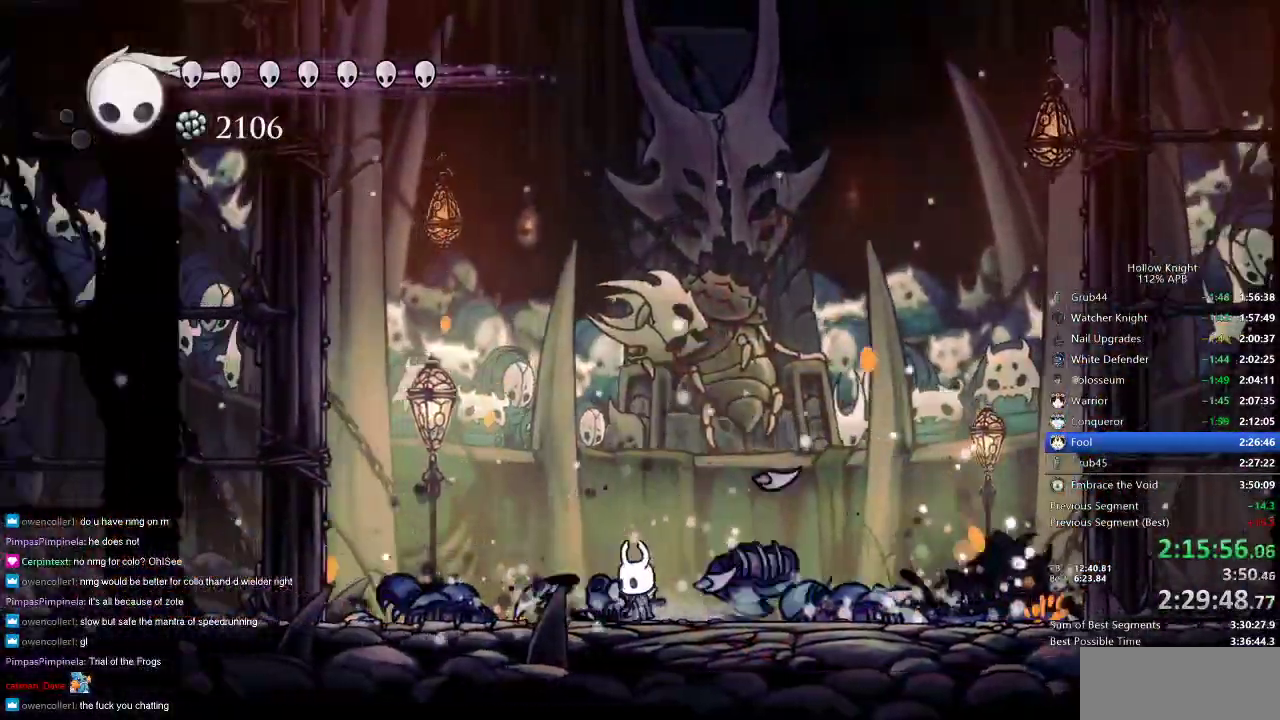
{"keys": [], "events": []}
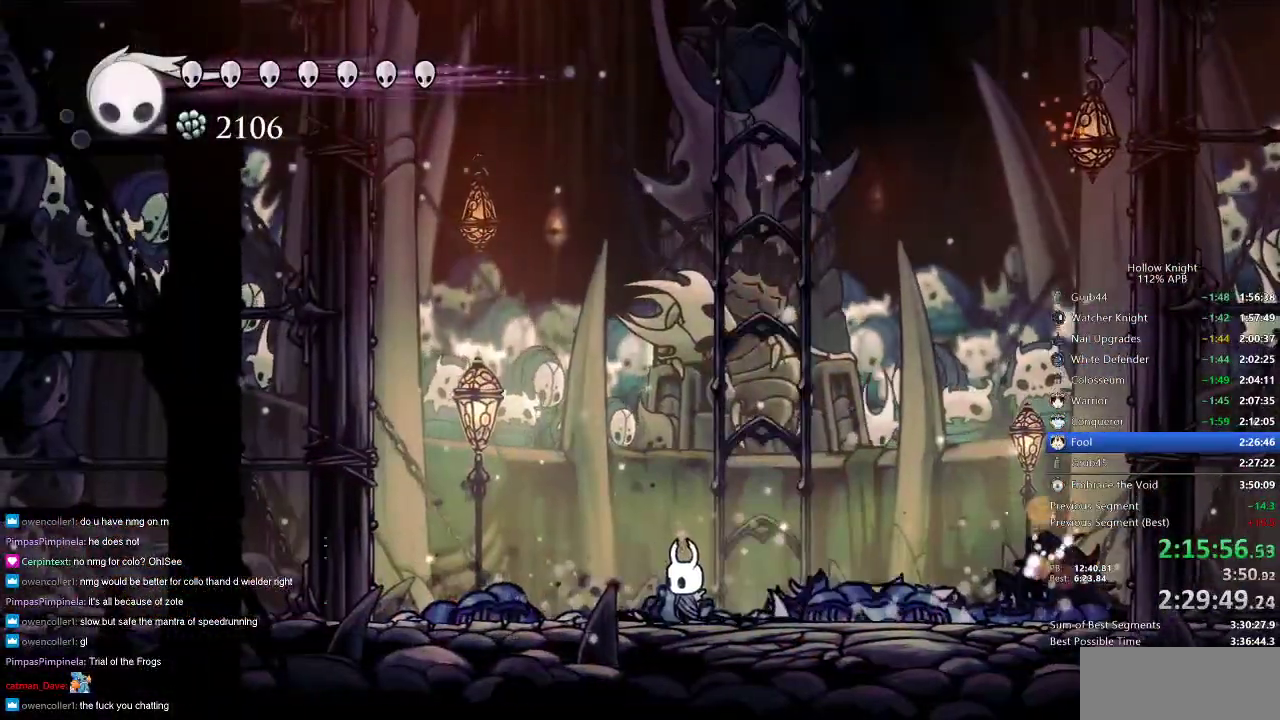
{"keys": [], "events": []}
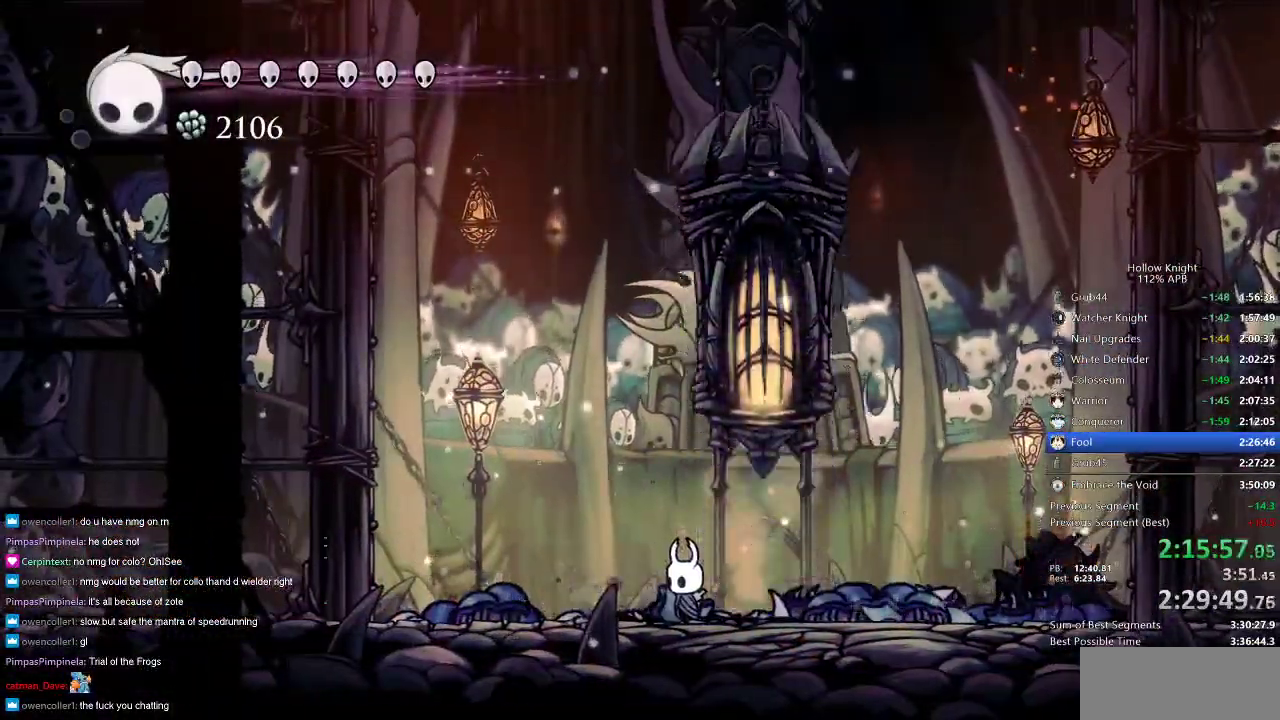
{"keys": [], "events": []}
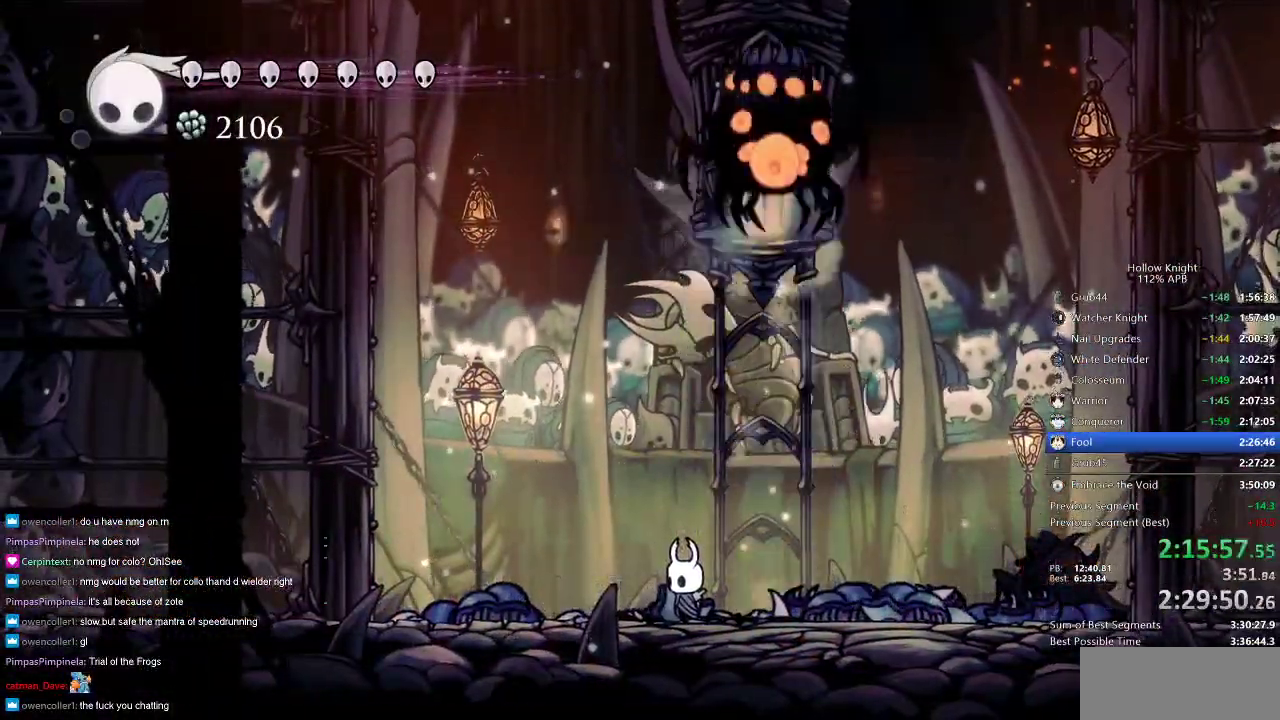
{"keys": ["up"], "events": [[283, "left", "down"], [383, "up", "down"], [400, "left", "up"]]}
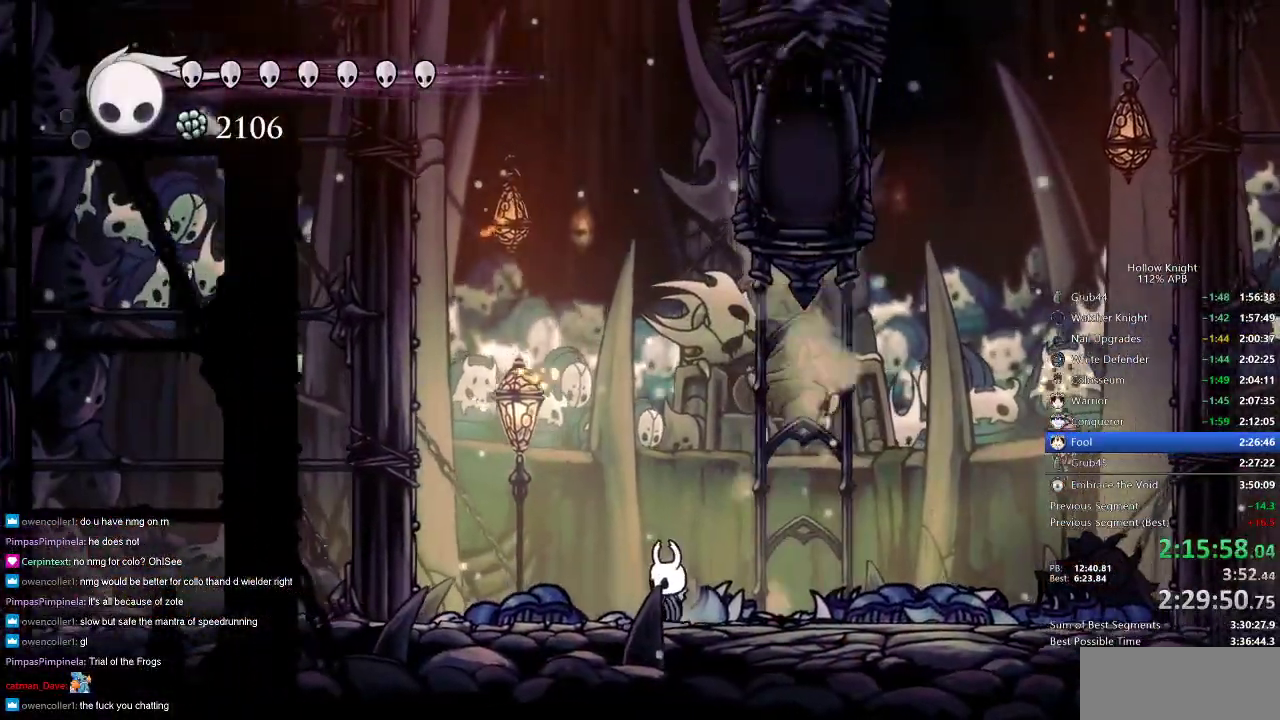
{"keys": [], "events": [[200, "spell", "down"], [383, "spell", "up"], [433, "up", "up"]]}
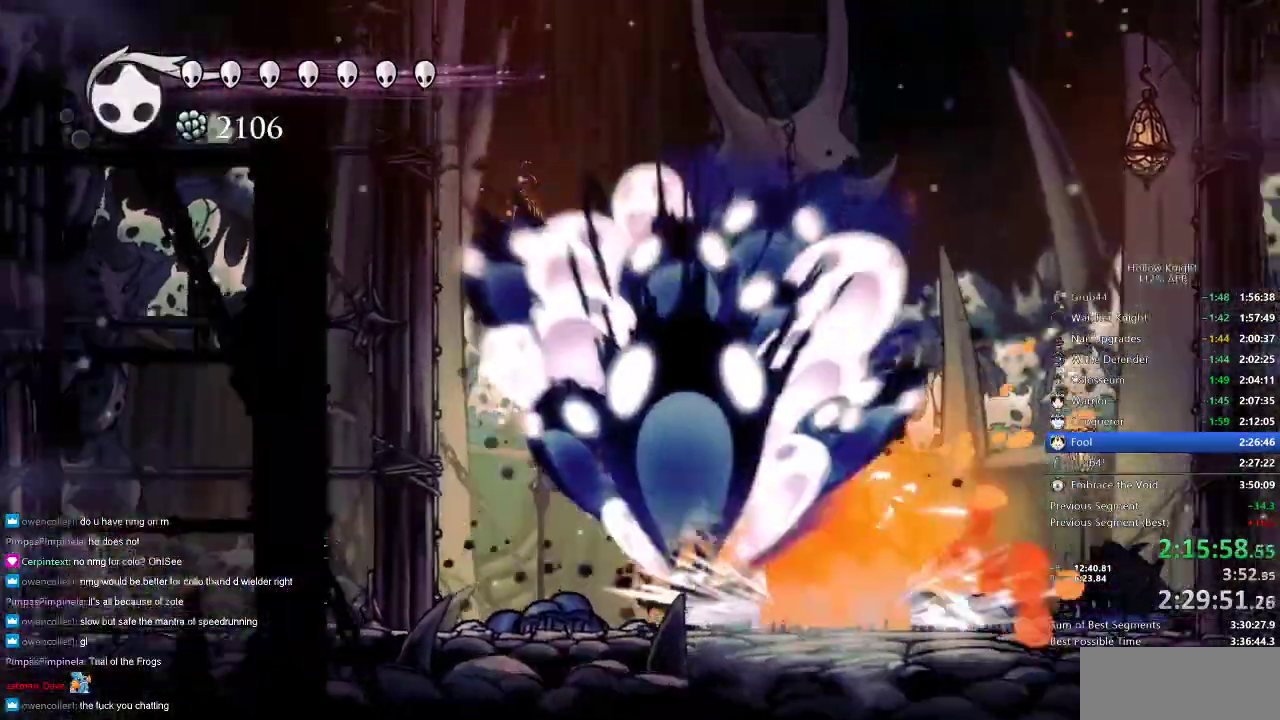
{"keys": ["jump", "left"], "events": [[200, "left", "down"], [433, "jump", "down"]]}
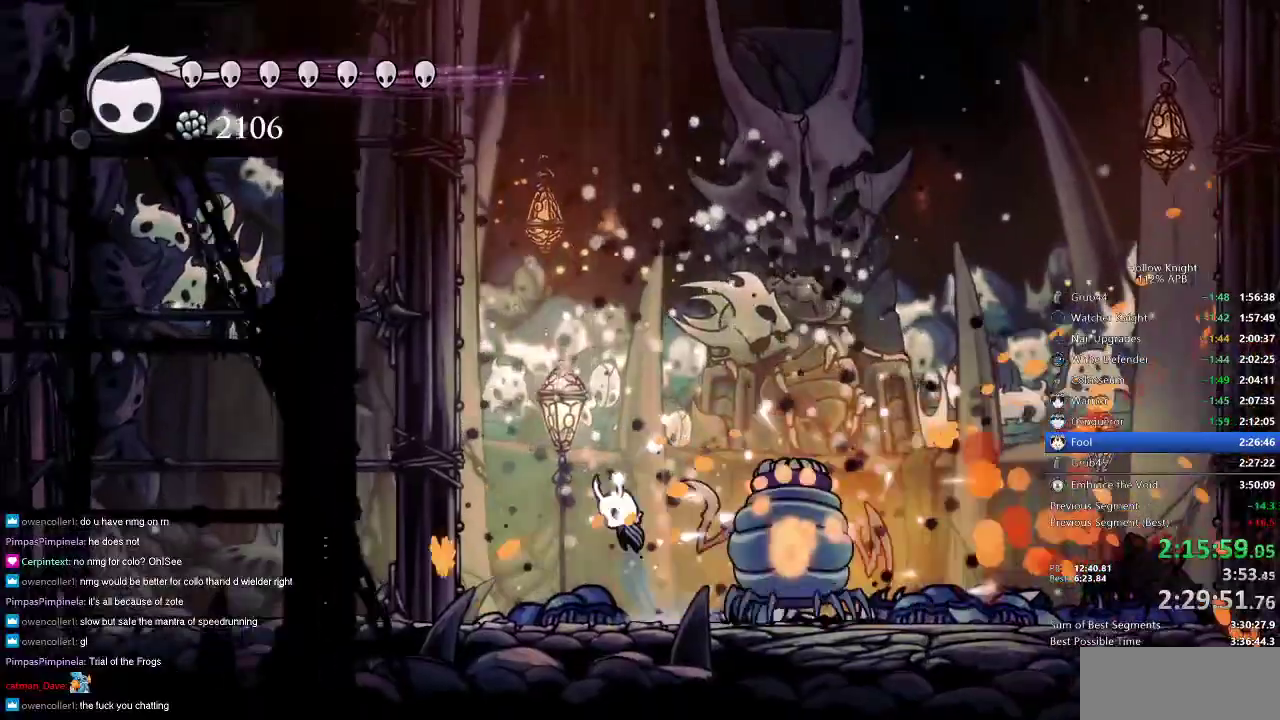
{"keys": ["down"], "events": [[117, "down", "down"], [117, "left", "up"], [117, "right", "down"], [267, "jump", "up"], [317, "nail", "down"], [433, "nail", "up"], [433, "spell", "down"], [467, "right", "up"], [467, "spell", "up"]]}
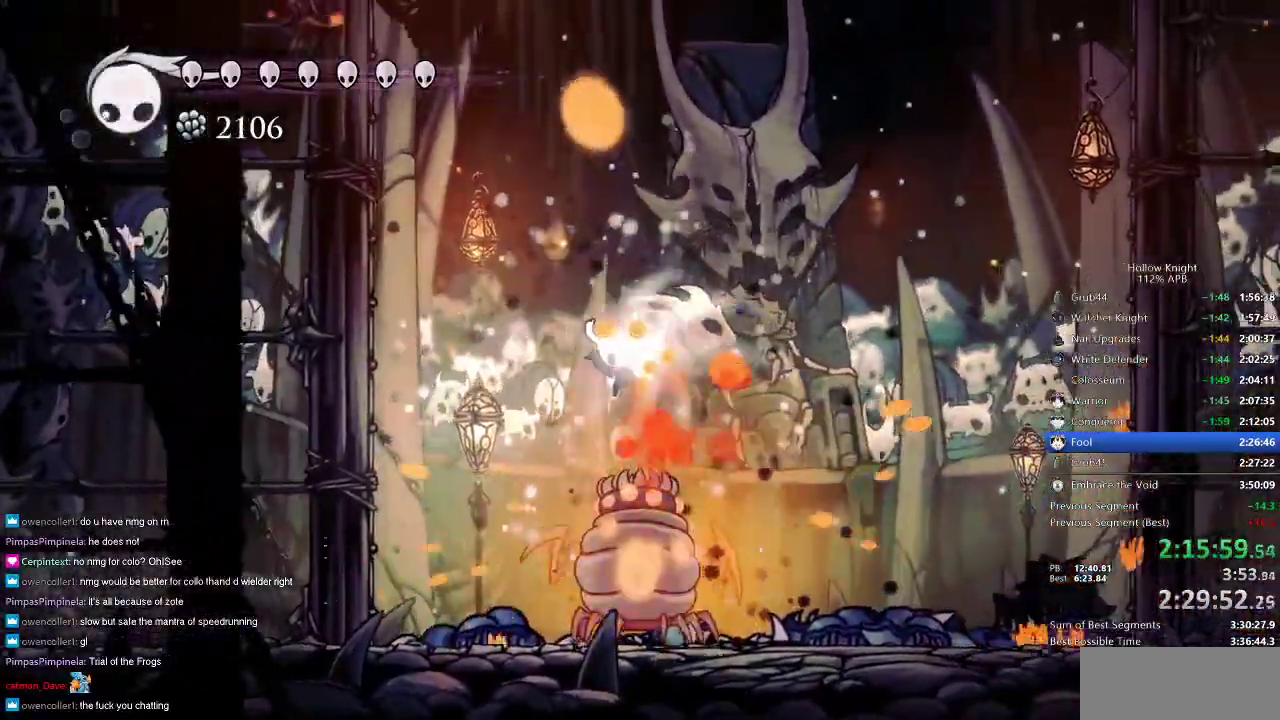
{"keys": [], "events": [[67, "spell", "down"], [150, "spell", "up"], [283, "down", "up"]]}
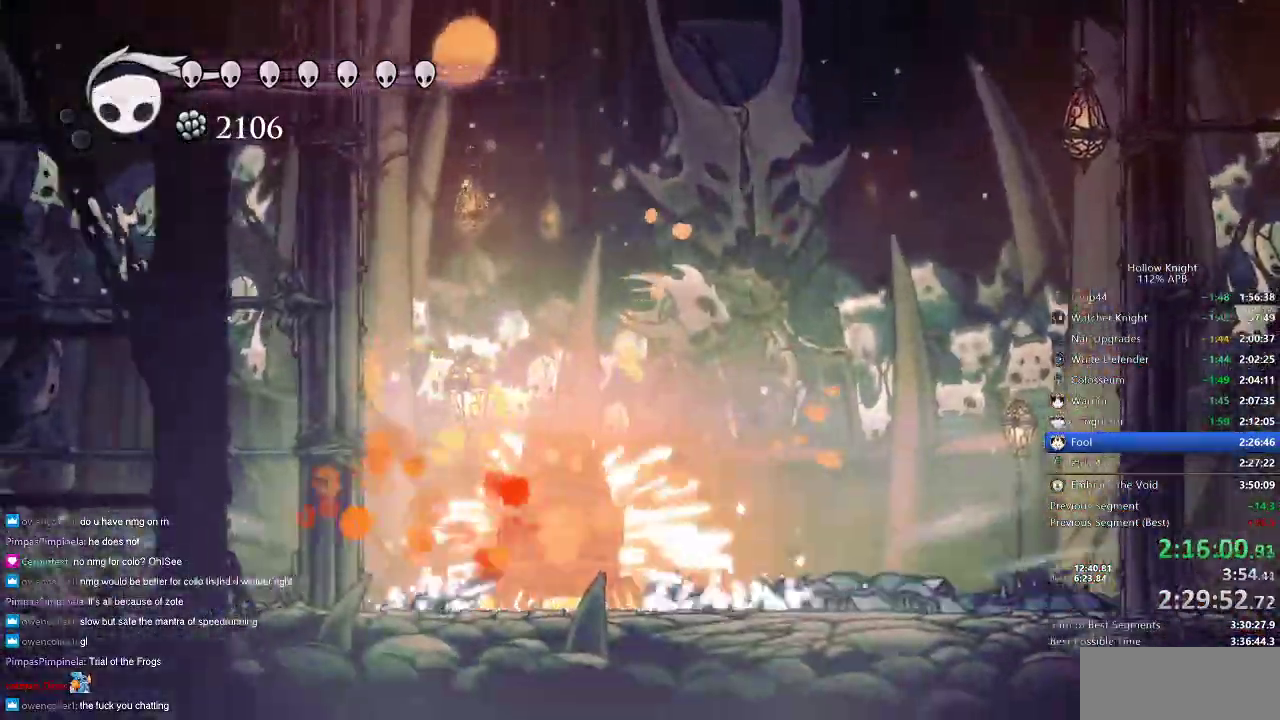
{"keys": ["up"], "events": [[483, "up", "down"]]}
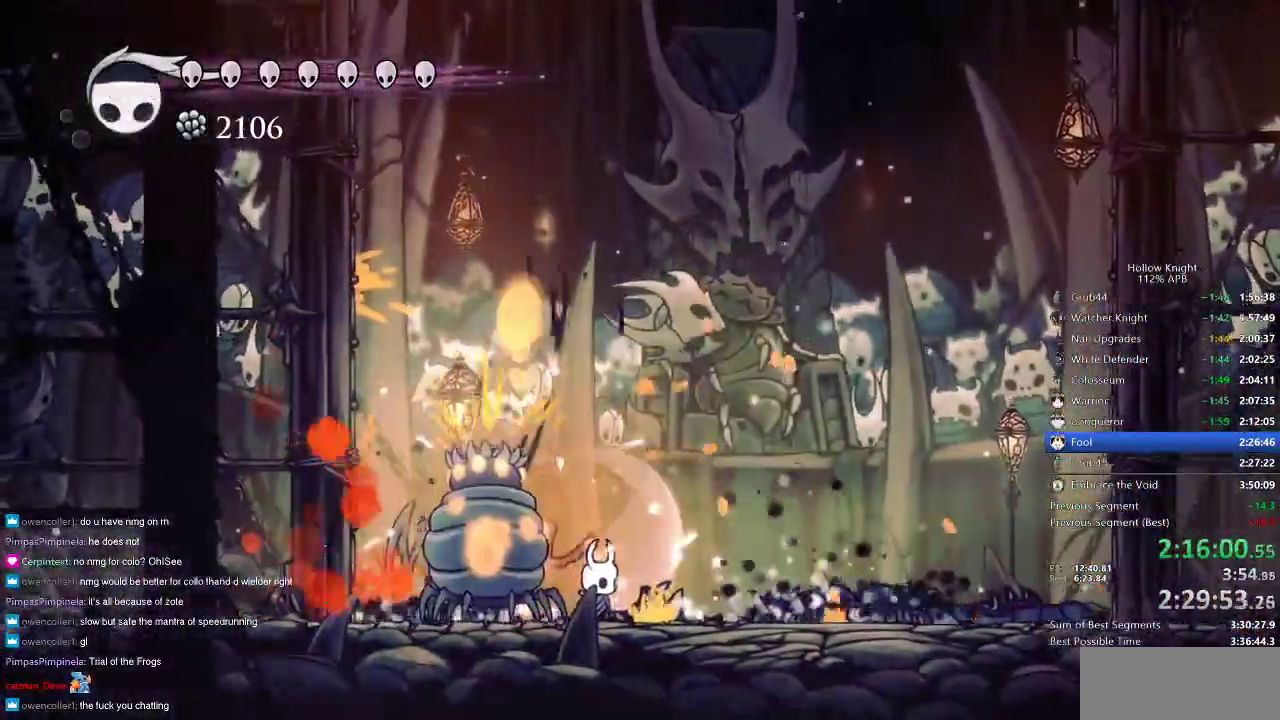
{"keys": [], "events": [[33, "left", "down"], [83, "spell", "down"], [167, "spell", "up"], [200, "left", "up"], [283, "up", "up"]]}
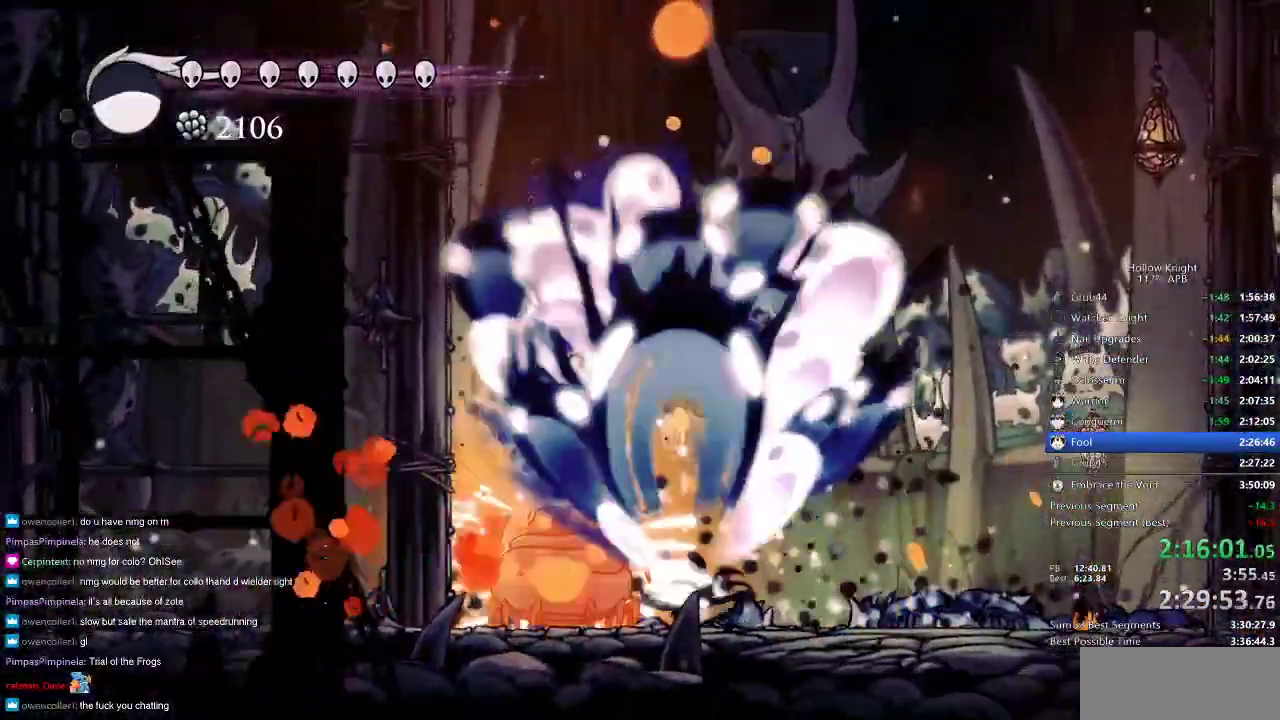
{"keys": [], "events": []}
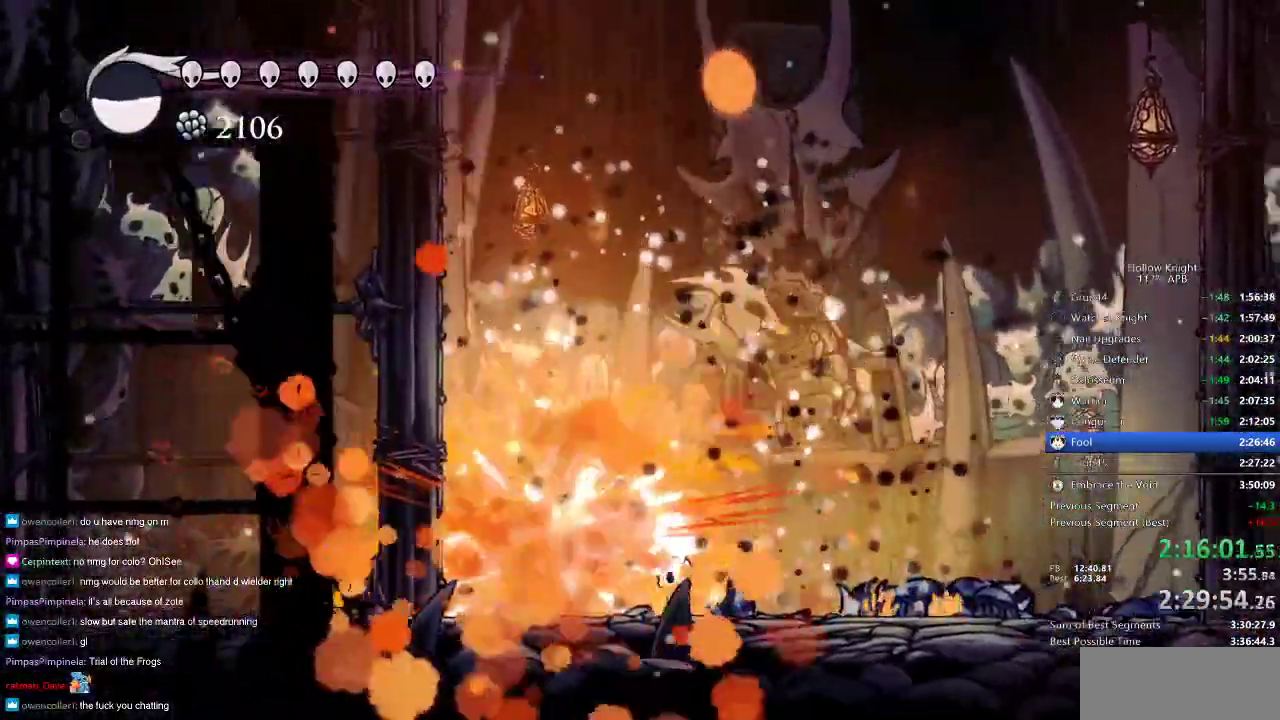
{"keys": [], "events": [[217, "left", "down"], [383, "left", "up"]]}
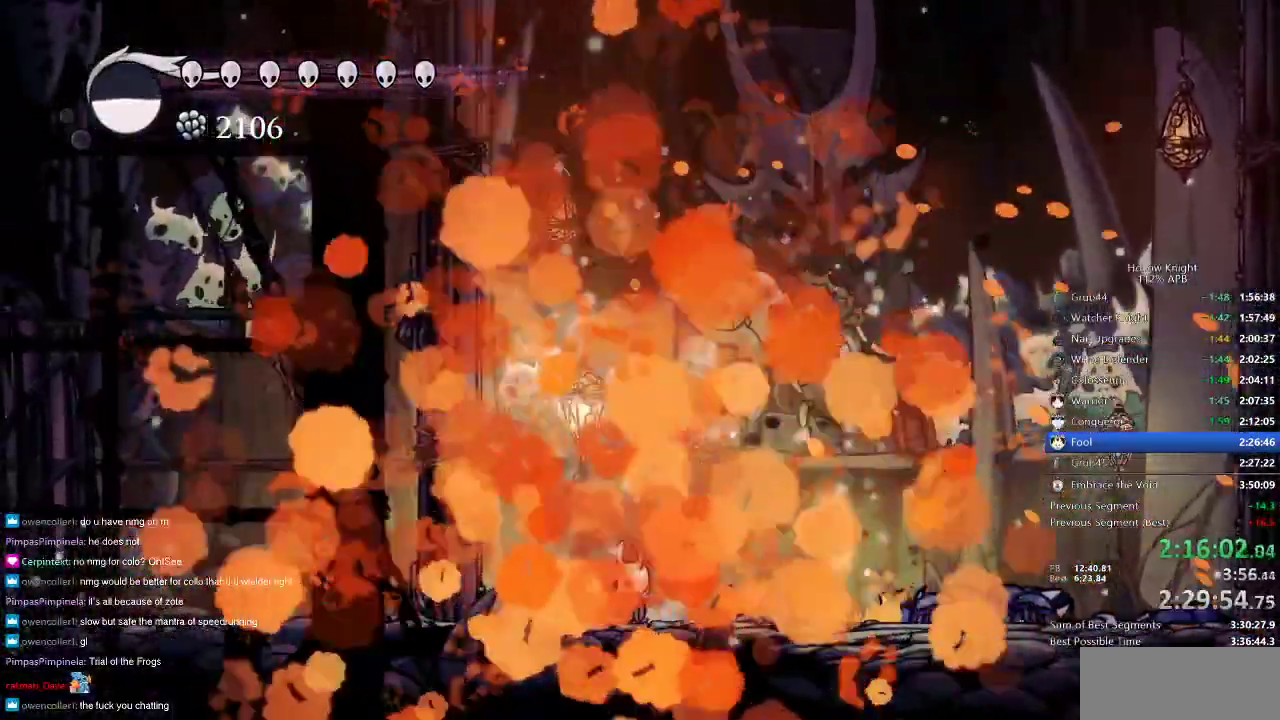
{"keys": [], "events": []}
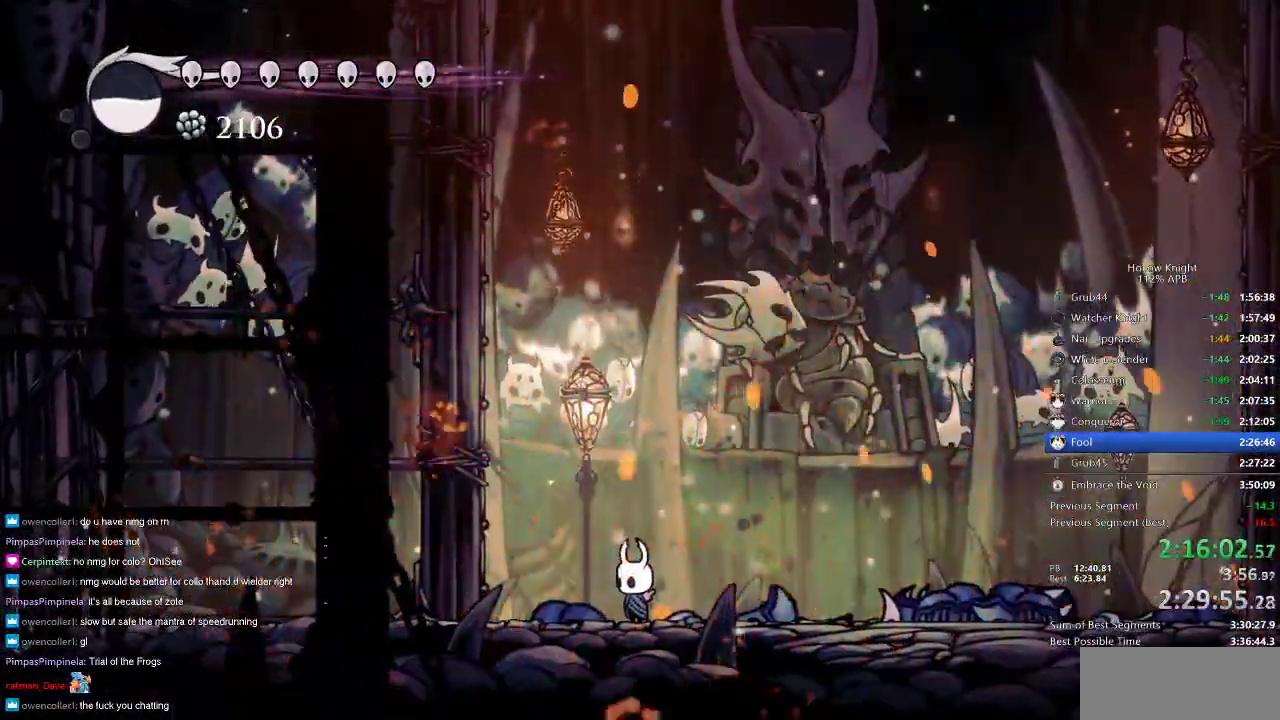
{"keys": [], "events": []}
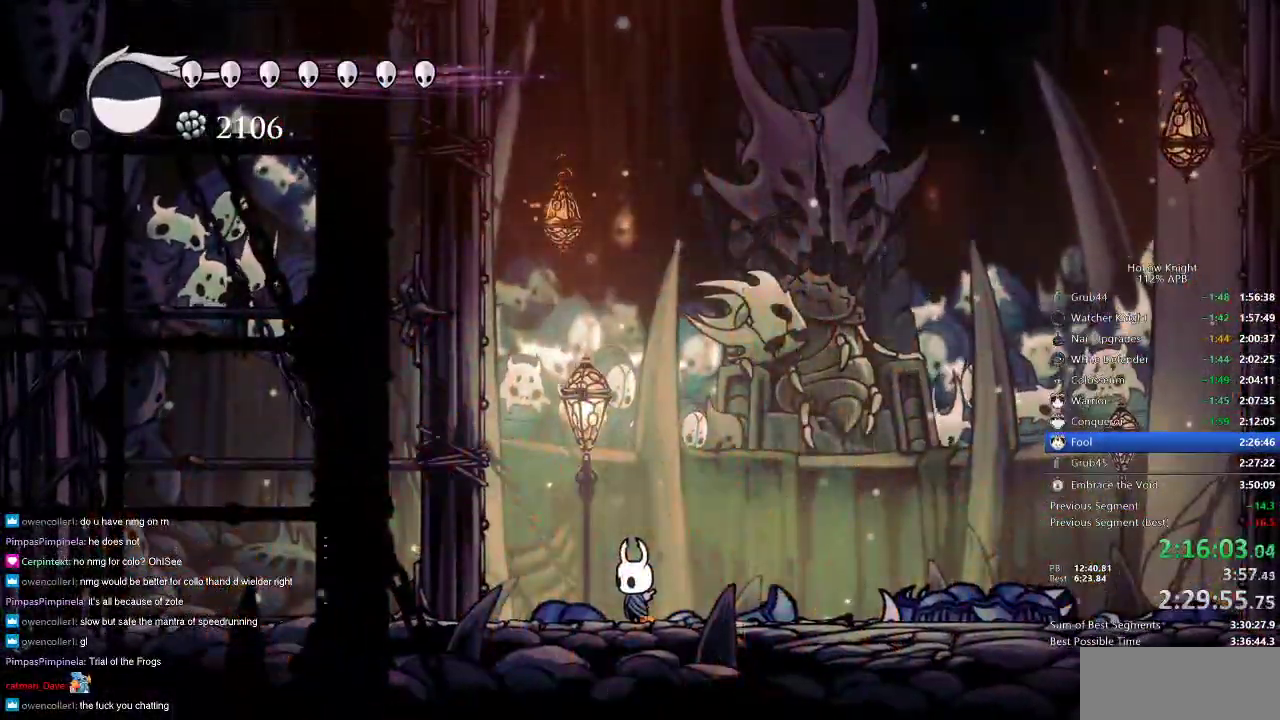
{"keys": ["right"], "events": [[150, "right", "down"], [233, "dash", "down"], [300, "dash", "up"]]}
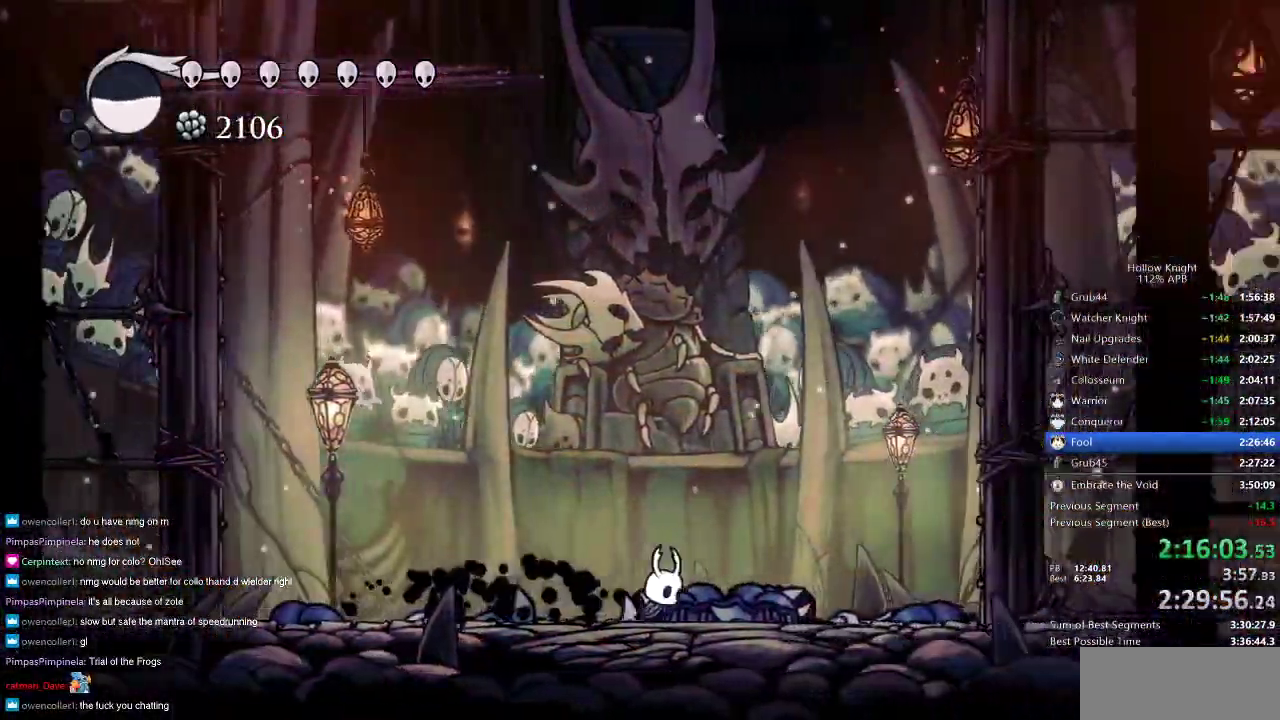
{"keys": [], "events": [[350, "right", "up"]]}
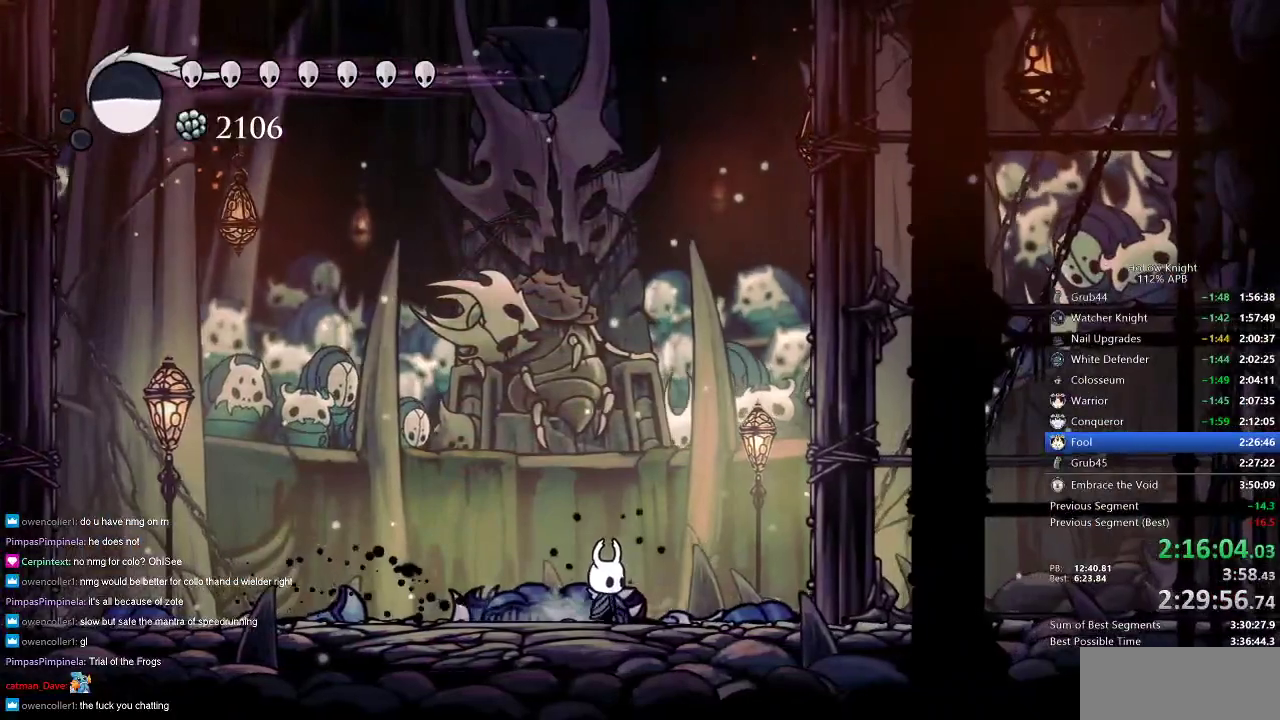
{"keys": [], "events": []}